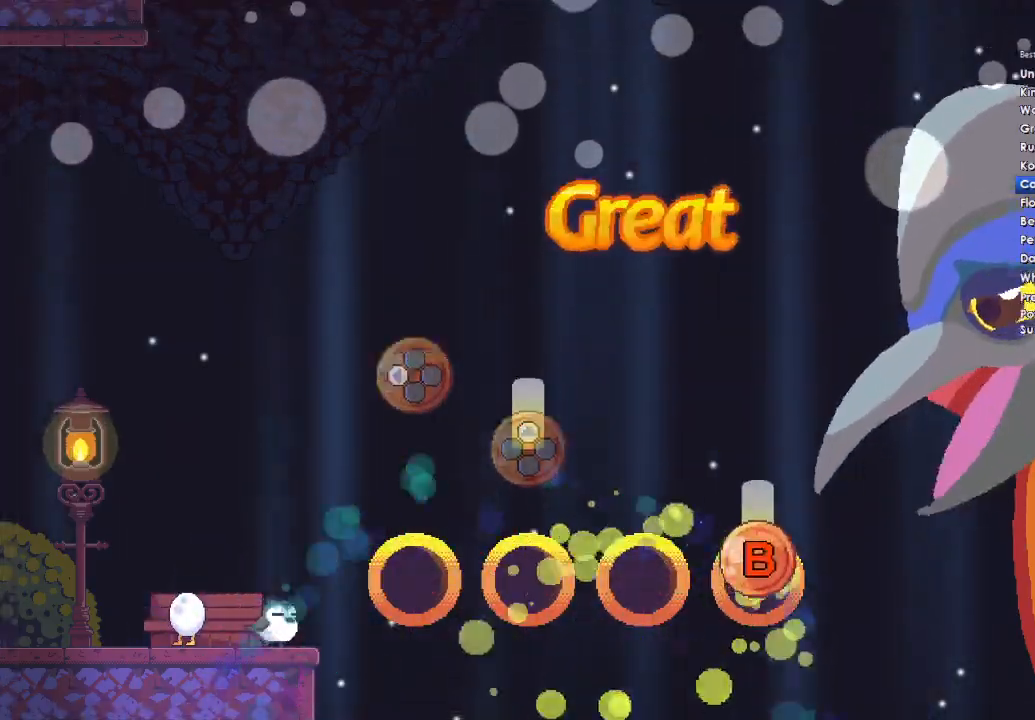
Gameplay with a controller (Xbox layout); each line is a JSON object with the inputs held at the frame after it. "events" lists button and stick changes between this image and that frame as [ms after this image, input, new state], when the widget could be followed in between. Not read: START.
{"buttons": ["B"], "left_stick": "center", "right_stick": "center", "events": [[167, "B", "down"]]}
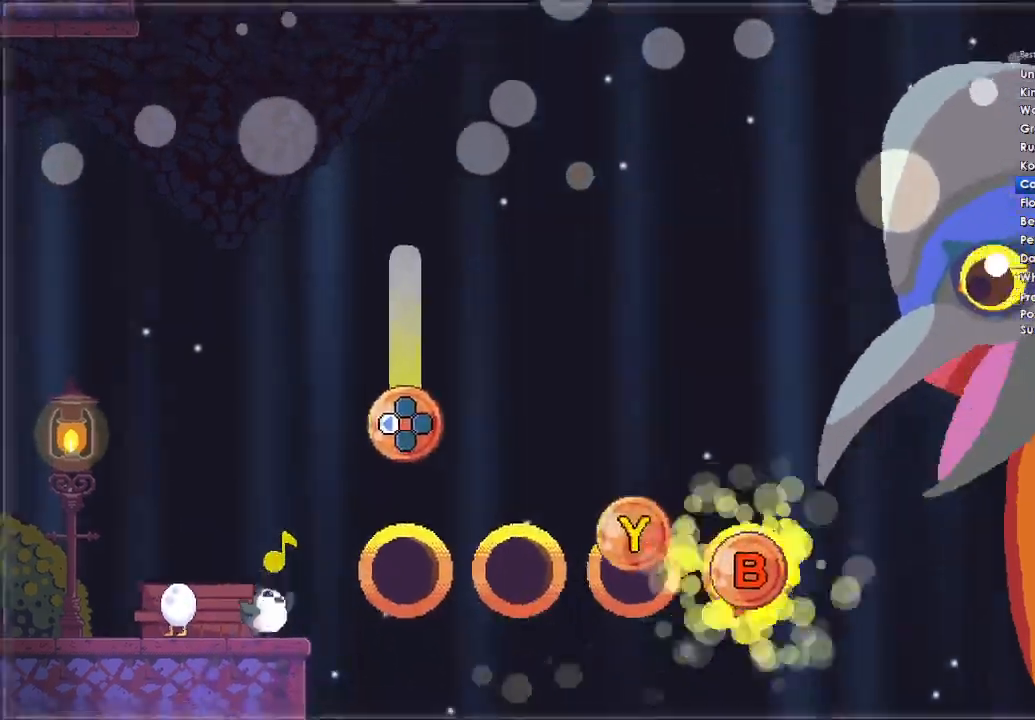
{"buttons": [], "left_stick": "center", "right_stick": "center", "events": [[200, "B", "up"], [333, "Y", "down"], [500, "Y", "up"]]}
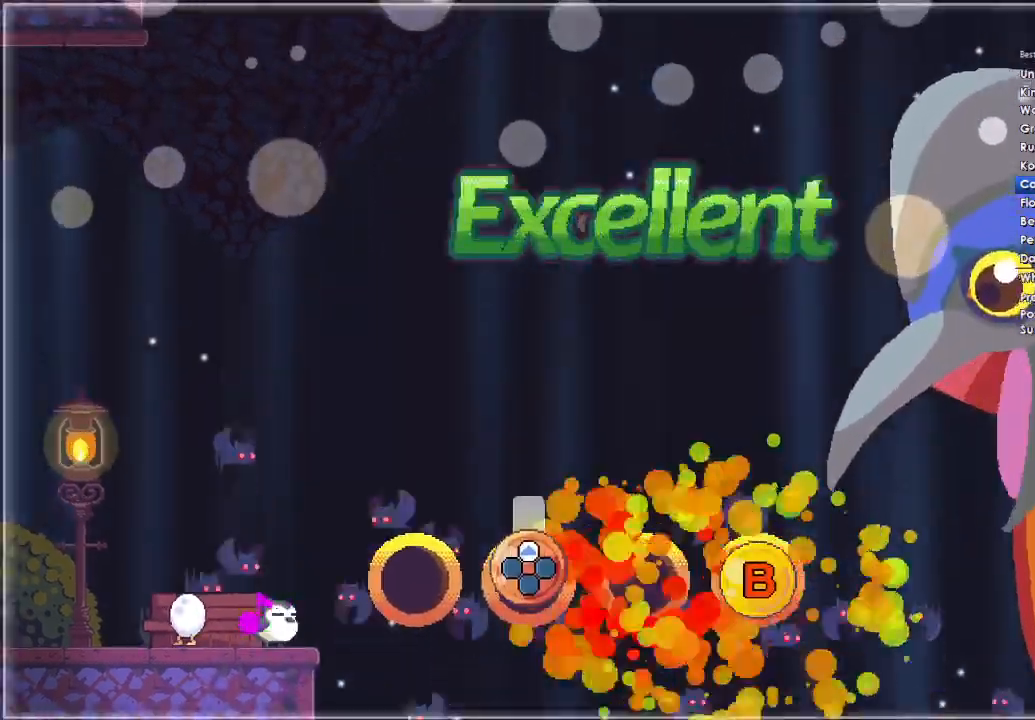
{"buttons": ["DPAD_UP"], "left_stick": "center", "right_stick": "center", "events": [[100, "DPAD_UP", "down"]]}
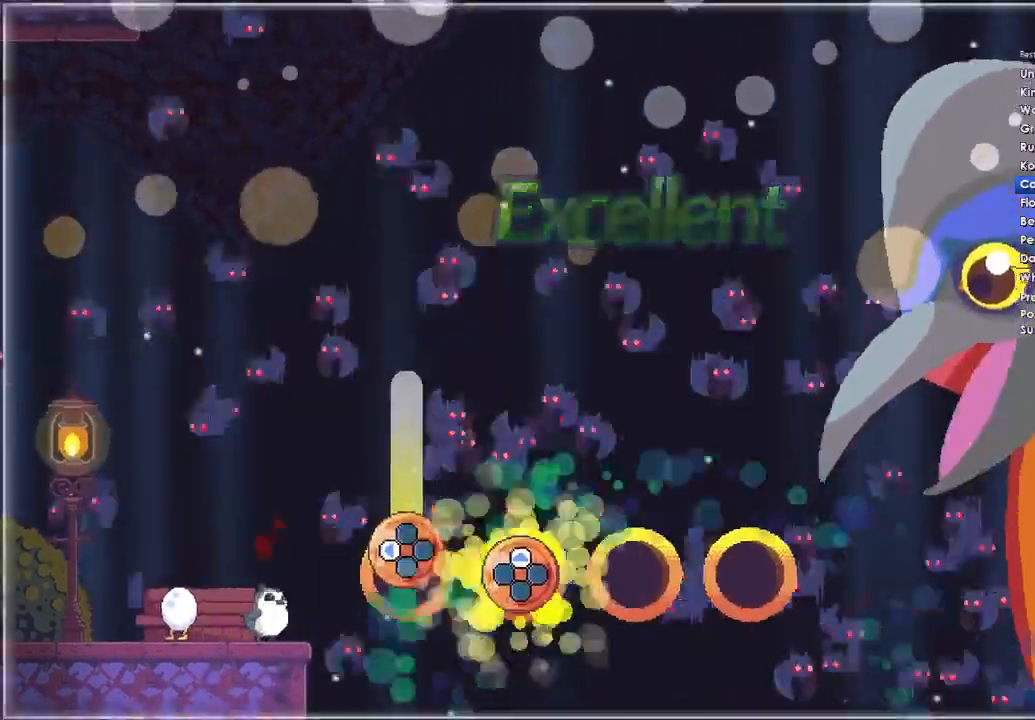
{"buttons": ["DPAD_LEFT"], "left_stick": "center", "right_stick": "center", "events": [[33, "DPAD_UP", "up"], [200, "DPAD_LEFT", "down"]]}
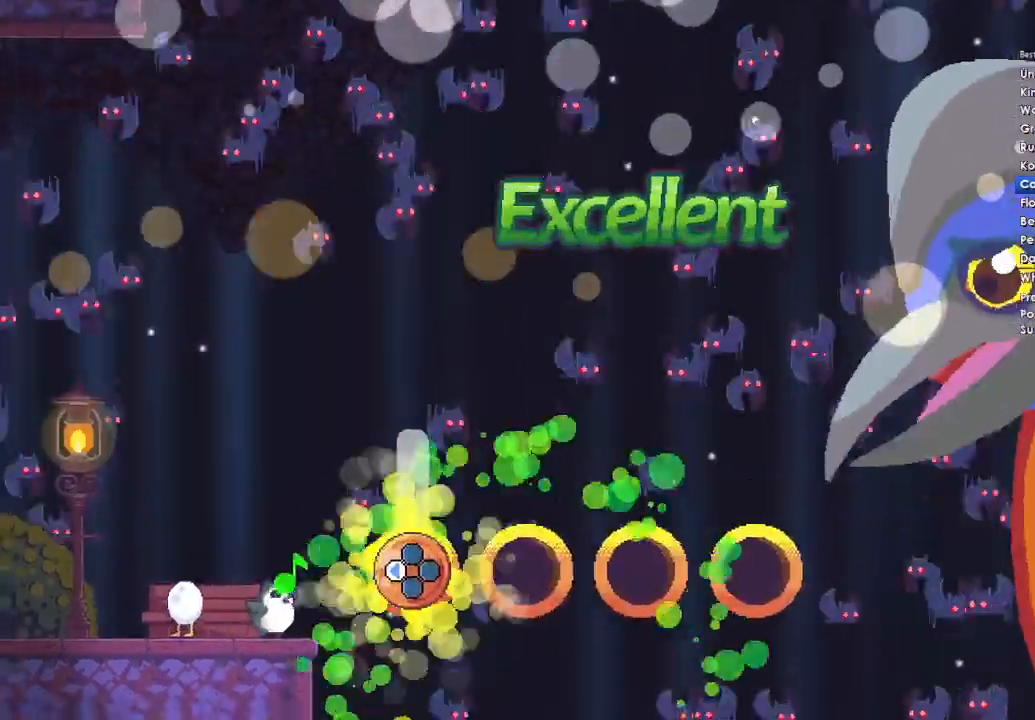
{"buttons": ["DPAD_LEFT"], "left_stick": "center", "right_stick": "center", "events": []}
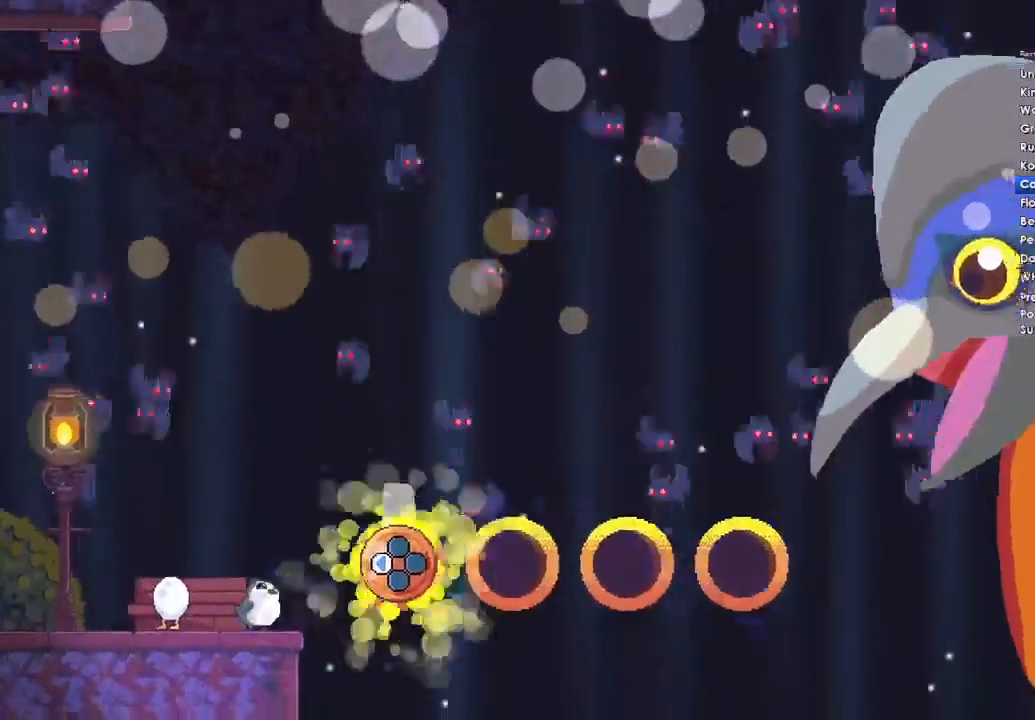
{"buttons": [], "left_stick": "center", "right_stick": "center", "events": [[433, "DPAD_LEFT", "up"]]}
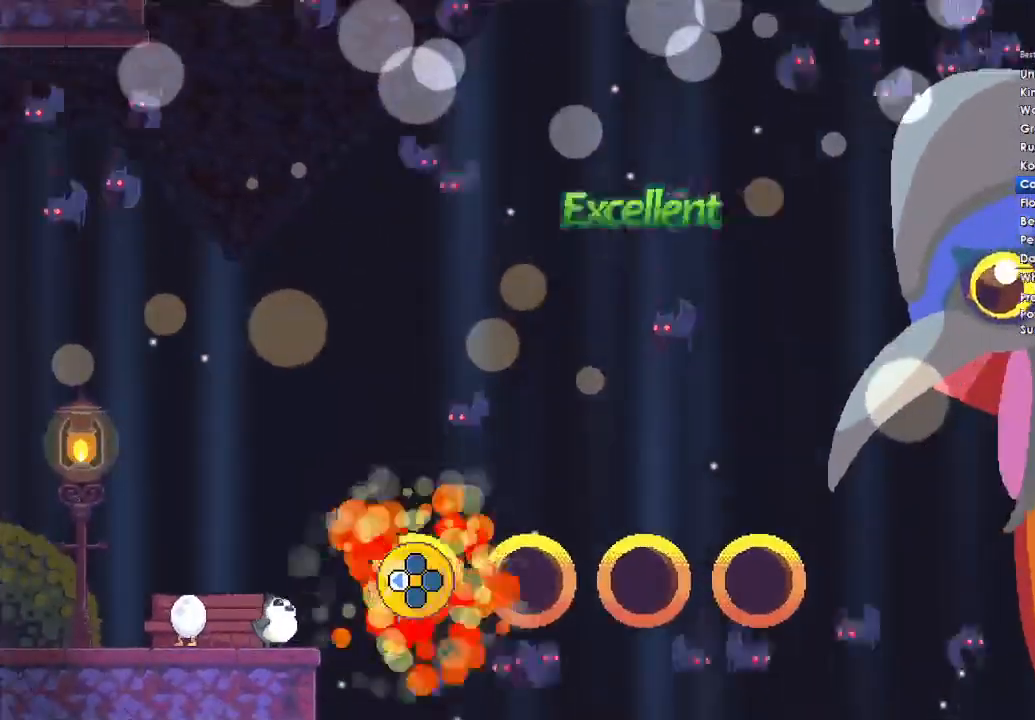
{"buttons": [], "left_stick": "center", "right_stick": "center", "events": []}
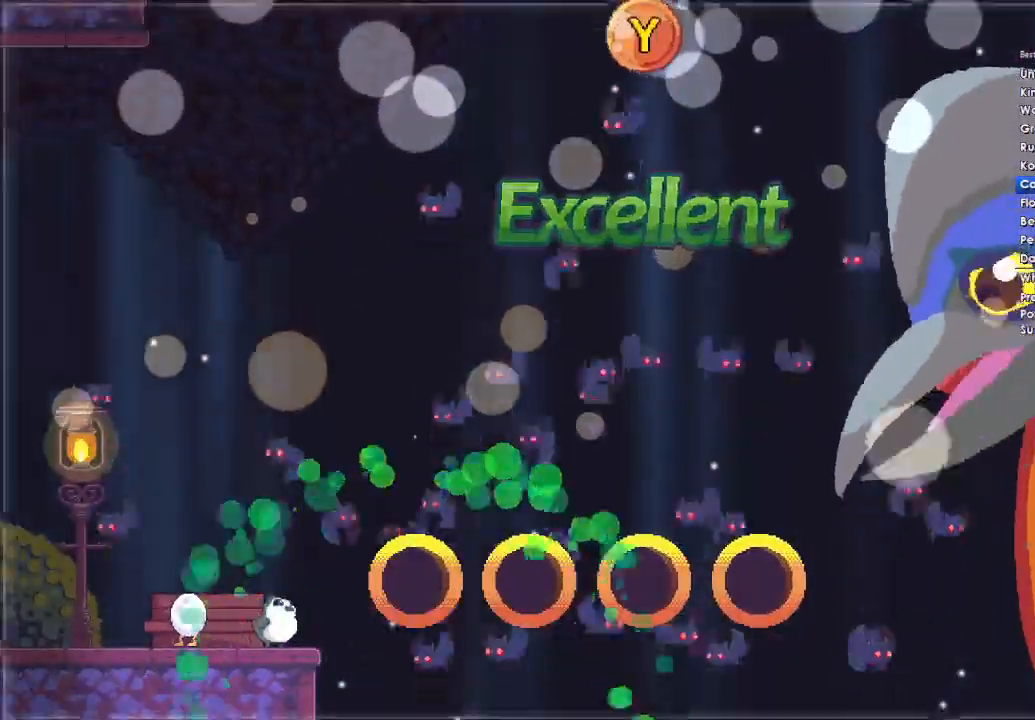
{"buttons": [], "left_stick": "center", "right_stick": "center", "events": []}
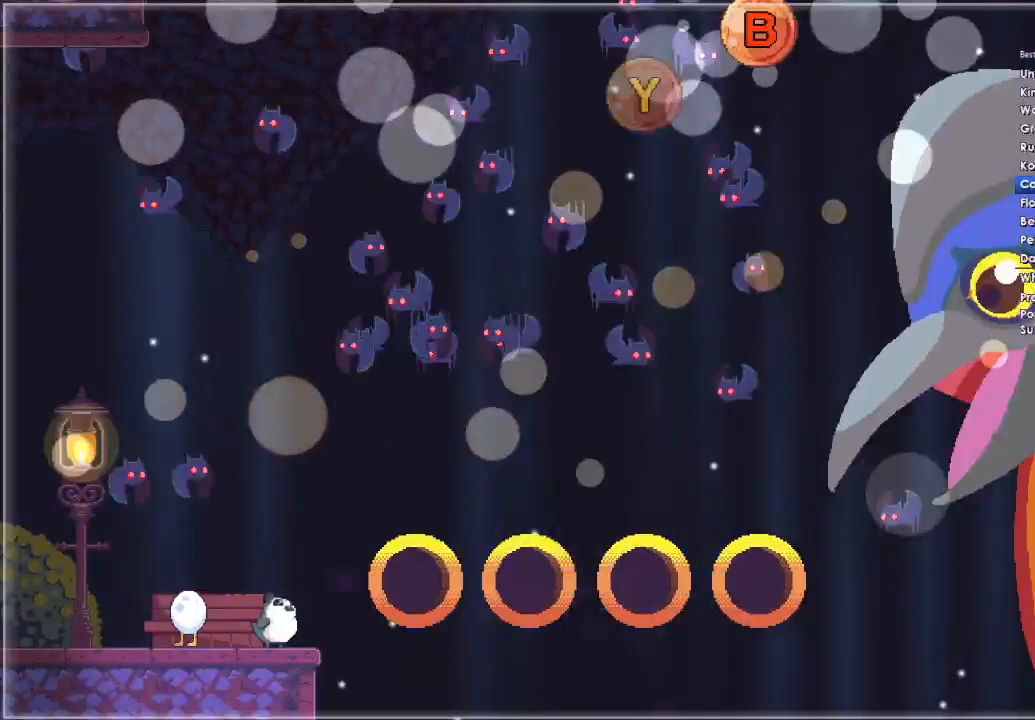
{"buttons": [], "left_stick": "center", "right_stick": "center", "events": []}
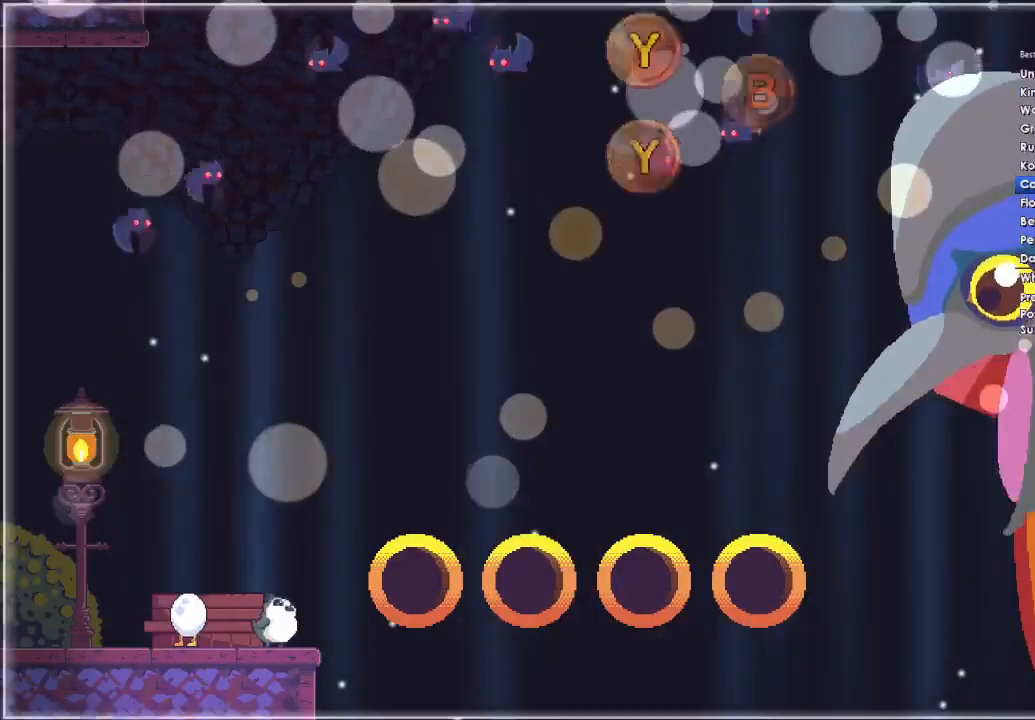
{"buttons": [], "left_stick": "center", "right_stick": "center", "events": []}
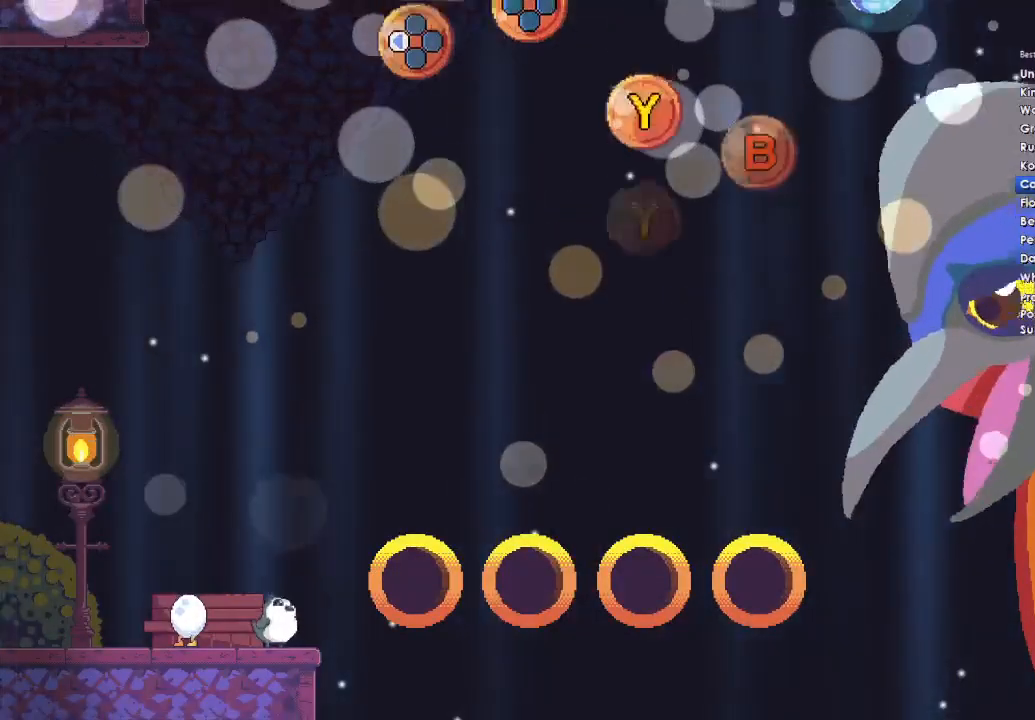
{"buttons": [], "left_stick": "center", "right_stick": "center", "events": []}
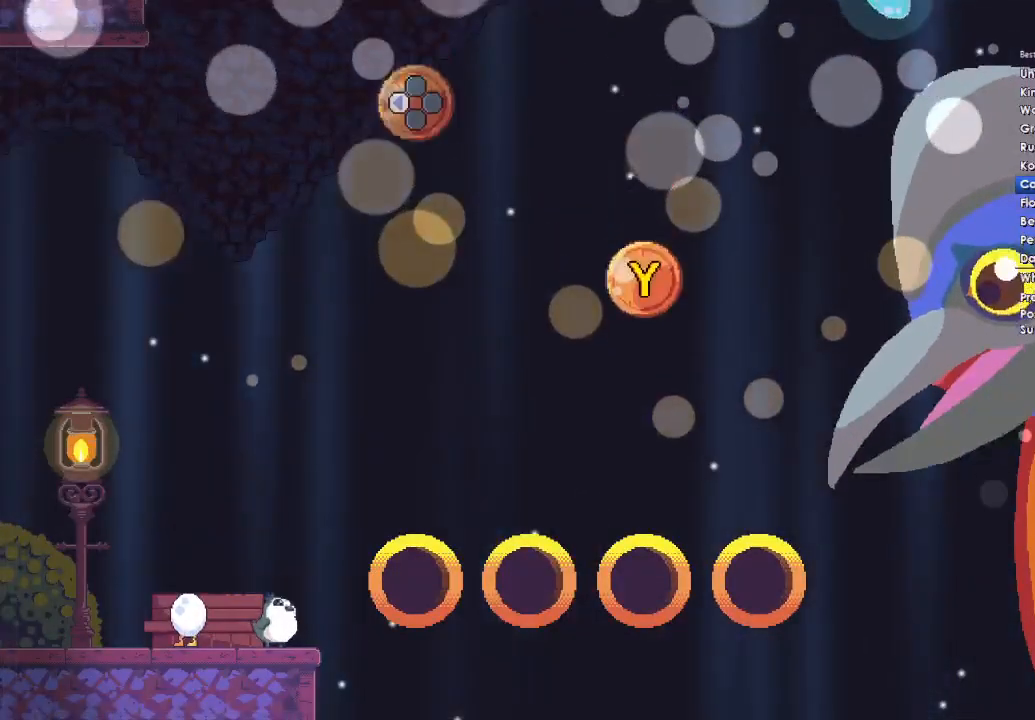
{"buttons": [], "left_stick": "center", "right_stick": "center", "events": []}
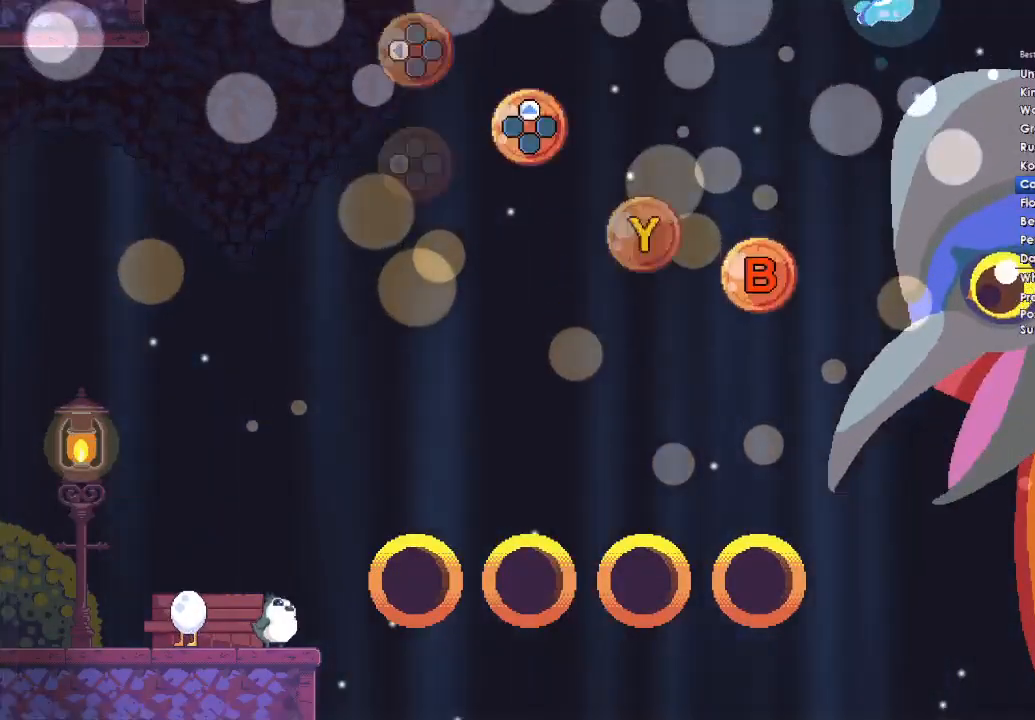
{"buttons": [], "left_stick": "center", "right_stick": "center", "events": []}
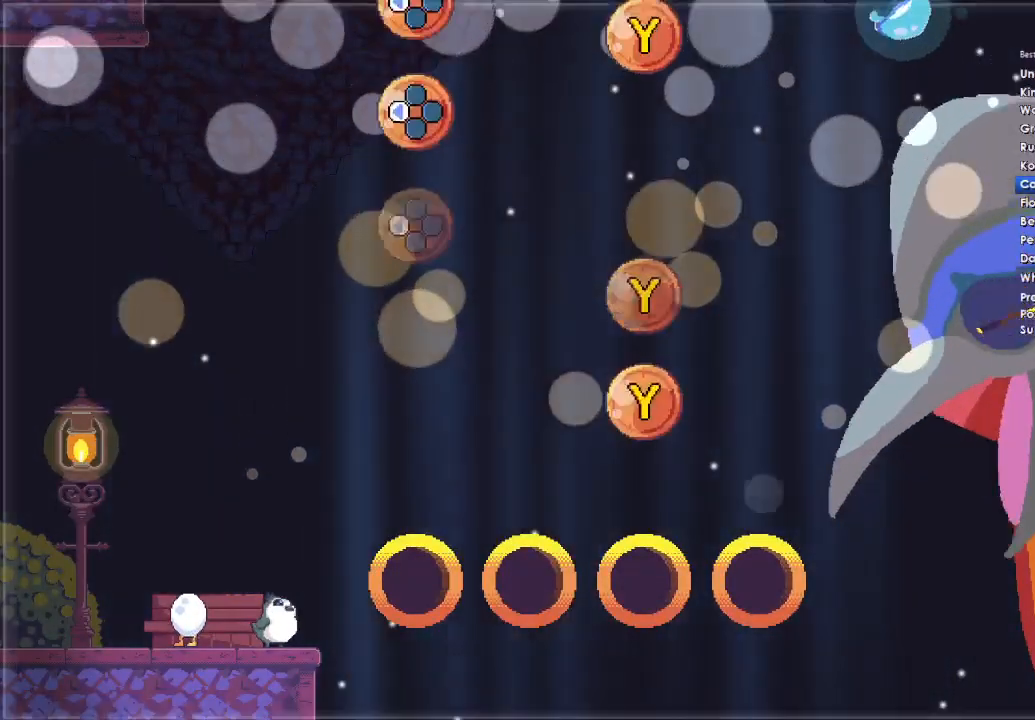
{"buttons": [], "left_stick": "center", "right_stick": "center", "events": []}
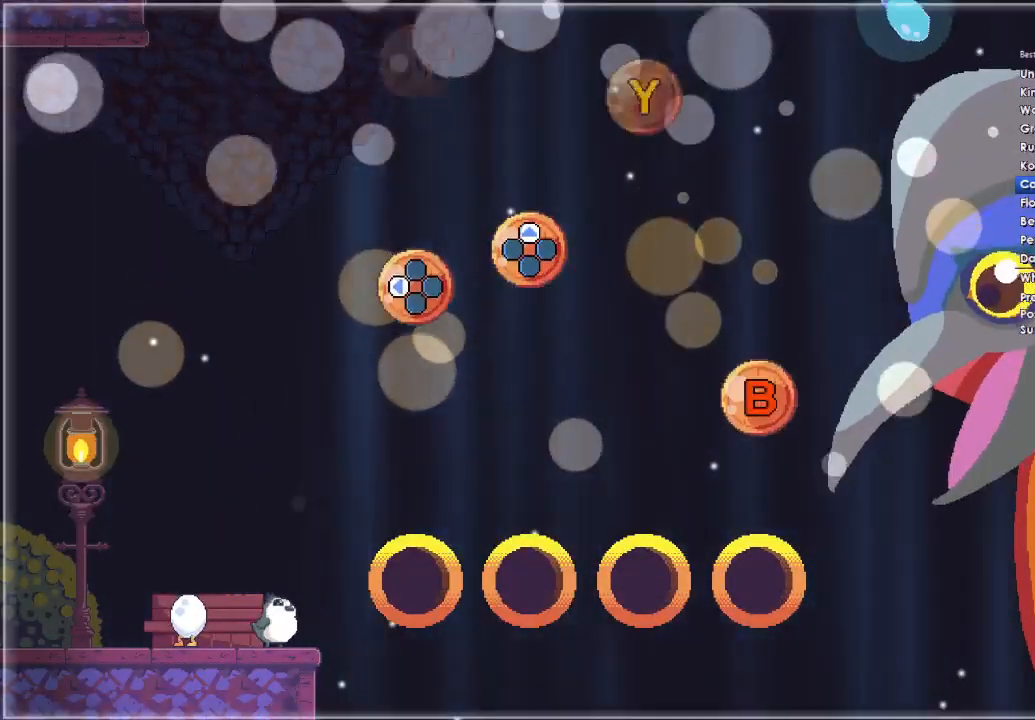
{"buttons": [], "left_stick": "center", "right_stick": "center", "events": []}
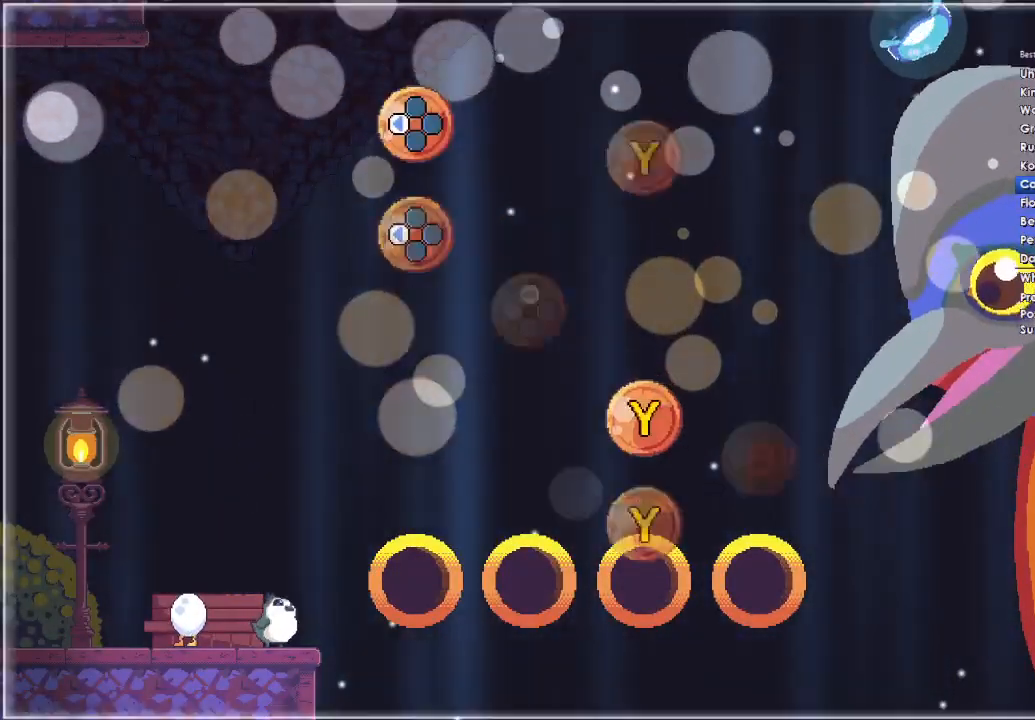
{"buttons": ["Y"], "left_stick": "center", "right_stick": "center", "events": [[500, "Y", "down"]]}
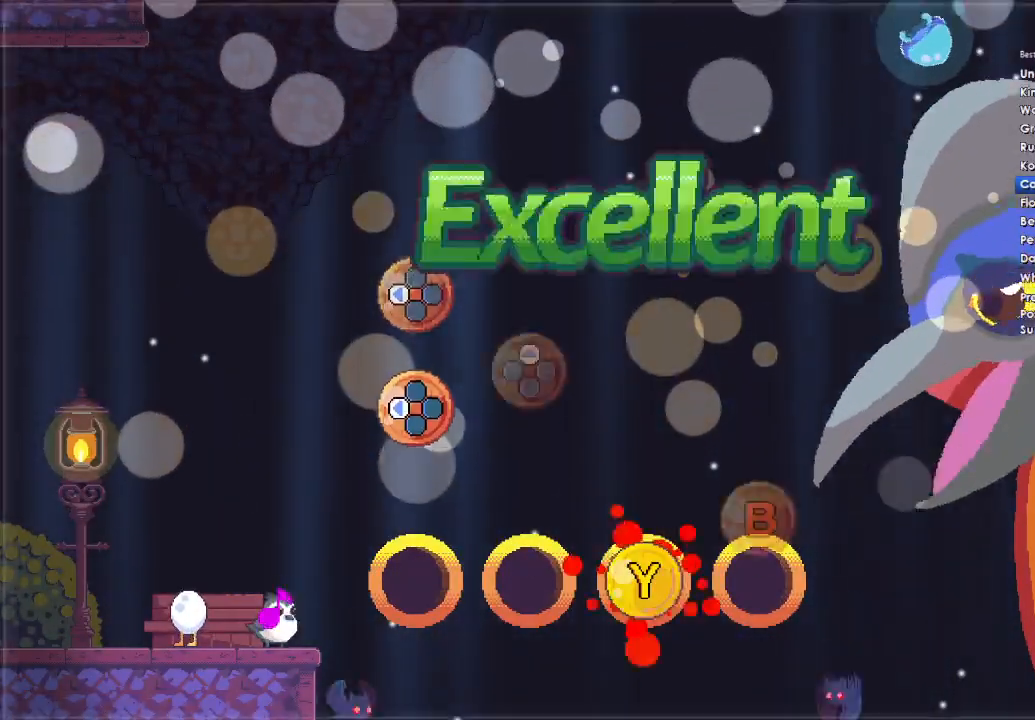
{"buttons": [], "left_stick": "center", "right_stick": "center", "events": [[167, "Y", "up"]]}
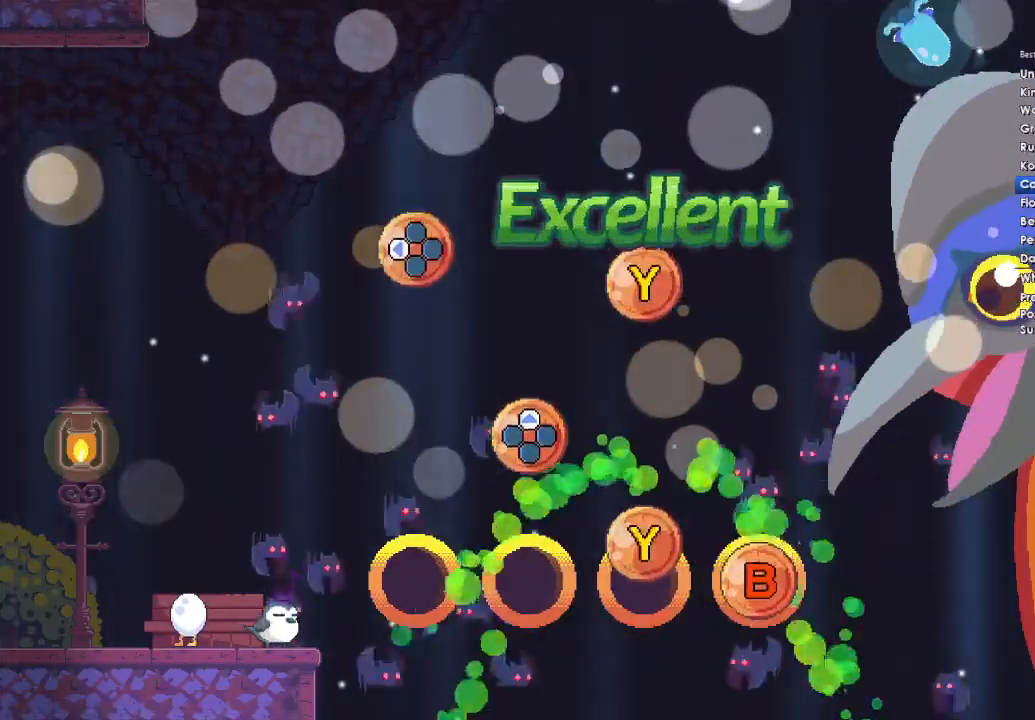
{"buttons": [], "left_stick": "center", "right_stick": "center", "events": [[67, "B", "down"], [233, "B", "up"], [367, "Y", "down"], [500, "Y", "up"]]}
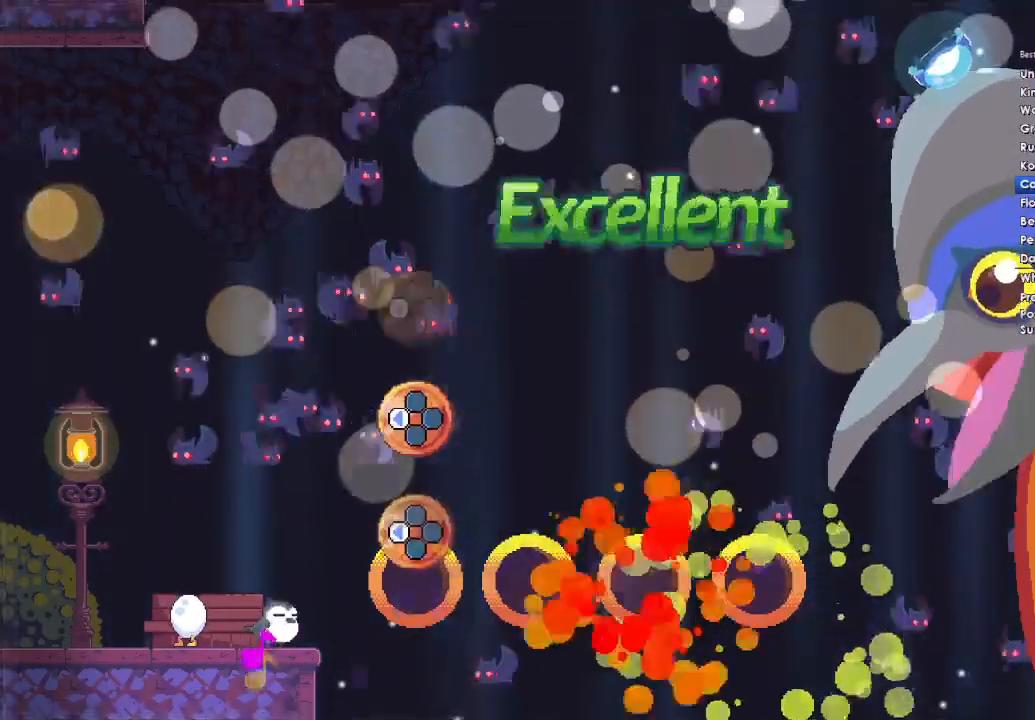
{"buttons": ["DPAD_LEFT"], "left_stick": "center", "right_stick": "center", "events": [[467, "DPAD_LEFT", "down"]]}
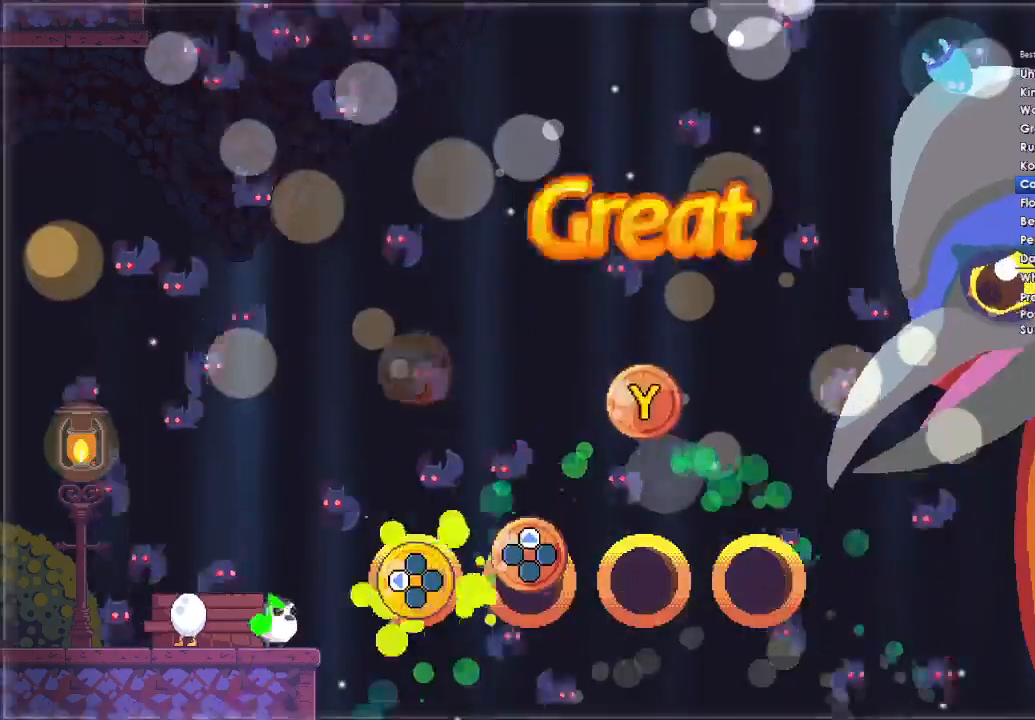
{"buttons": [], "left_stick": "center", "right_stick": "center", "events": [[67, "DPAD_LEFT", "up"], [233, "DPAD_UP", "down"], [367, "DPAD_UP", "up"]]}
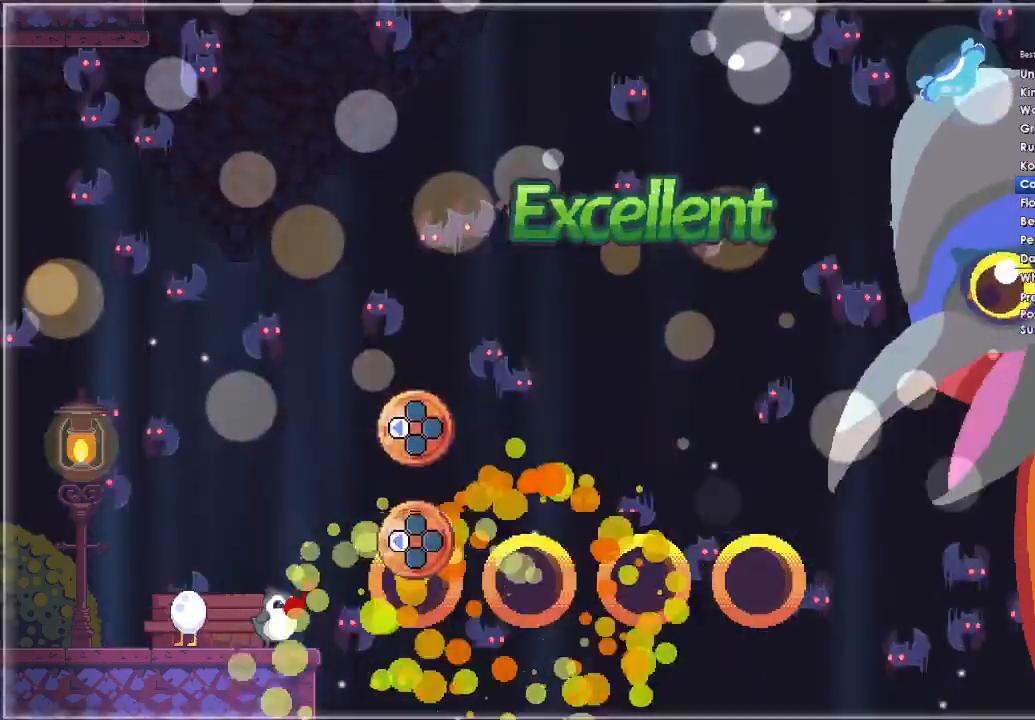
{"buttons": [], "left_stick": "center", "right_stick": "center", "events": [[333, "DPAD_LEFT", "down"], [467, "DPAD_LEFT", "up"]]}
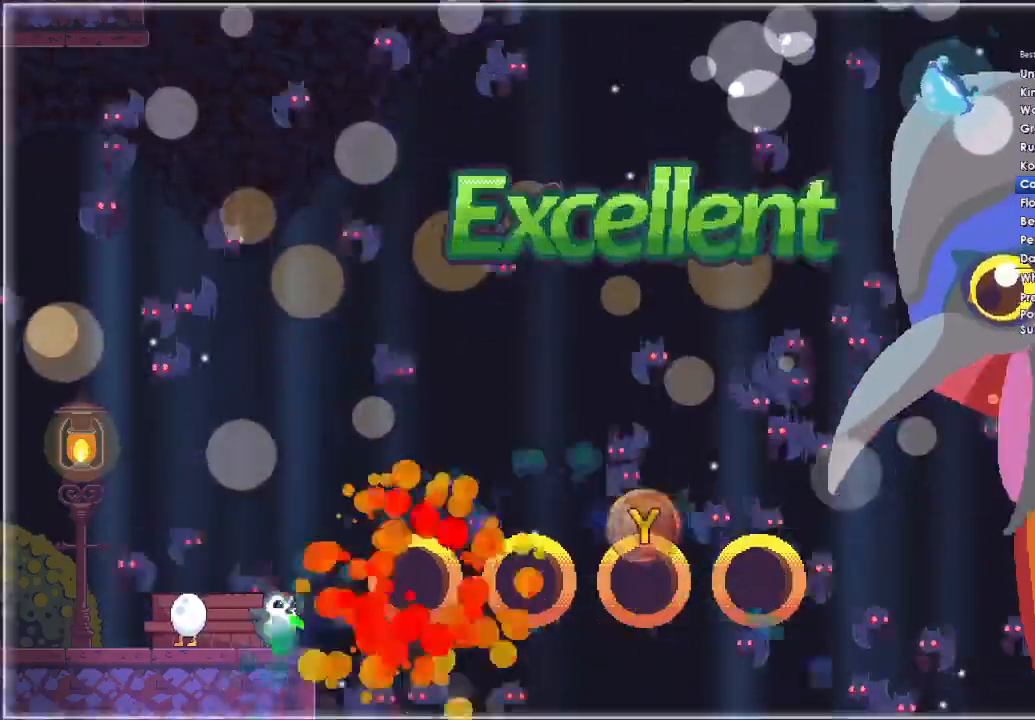
{"buttons": ["Y"], "left_stick": "center", "right_stick": "center", "events": [[467, "Y", "down"]]}
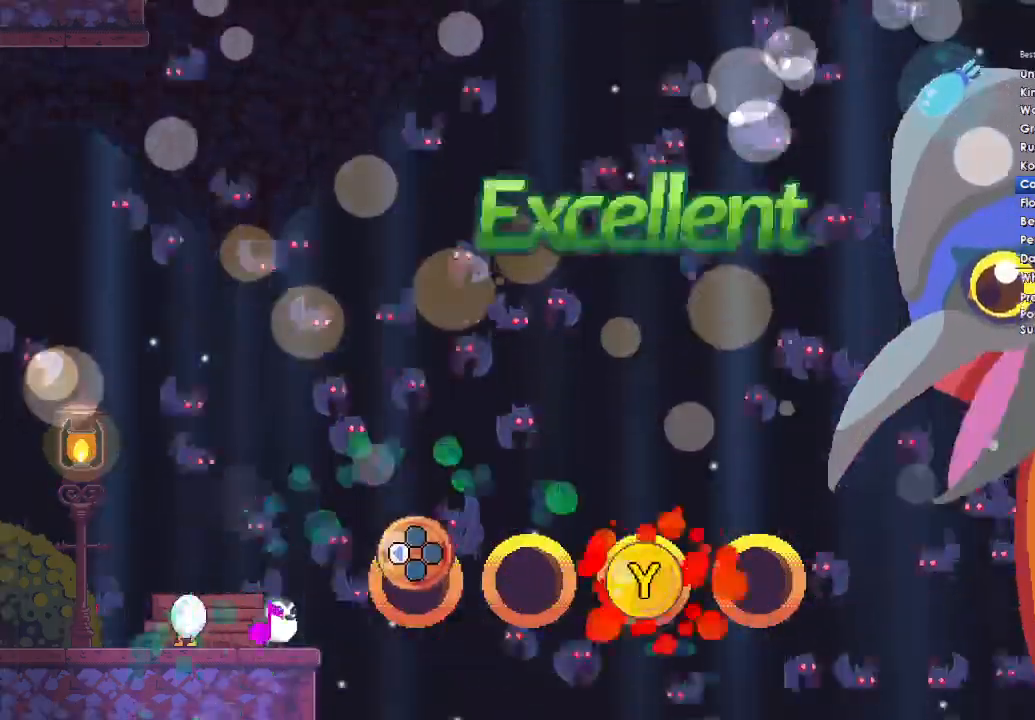
{"buttons": [], "left_stick": "center", "right_stick": "center", "events": [[100, "Y", "up"], [300, "DPAD_LEFT", "down"], [433, "DPAD_LEFT", "up"]]}